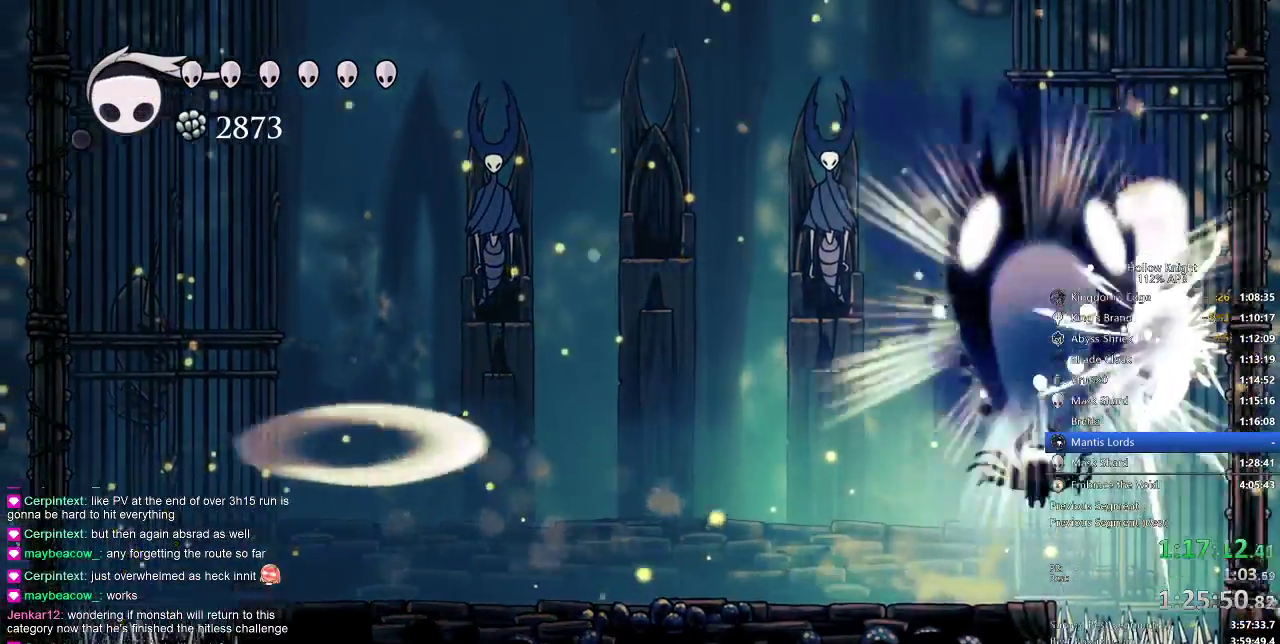
Gameplay with keyboard; each line is a JSON object with the keys held at the frame after it. "events" lists presses ("down") and releases ("up") of "cdash", "dash", "dnail", "down", "heal", "inv", "jump", "left", "nail", "right", "spell" and "up" between this image and that frame as [ms after this image, input, new state], when the widget could be followed in between. No other keys are recorded. Mouse input is not recorded. Key names are as the overlay labels them; some are game actions (e.g. jump) rather than physical keys.
{"keys": [], "events": [[300, "up", "up"]]}
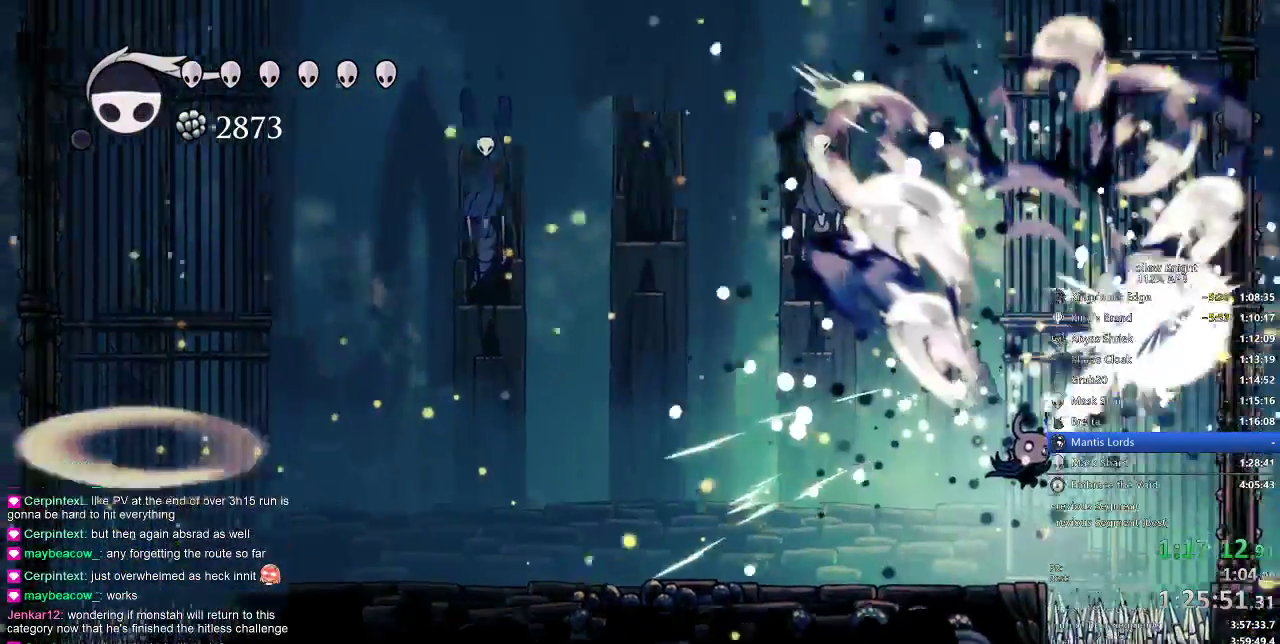
{"keys": ["jump", "right"], "events": [[117, "left", "down"], [333, "left", "up"], [400, "right", "down"], [483, "jump", "down"]]}
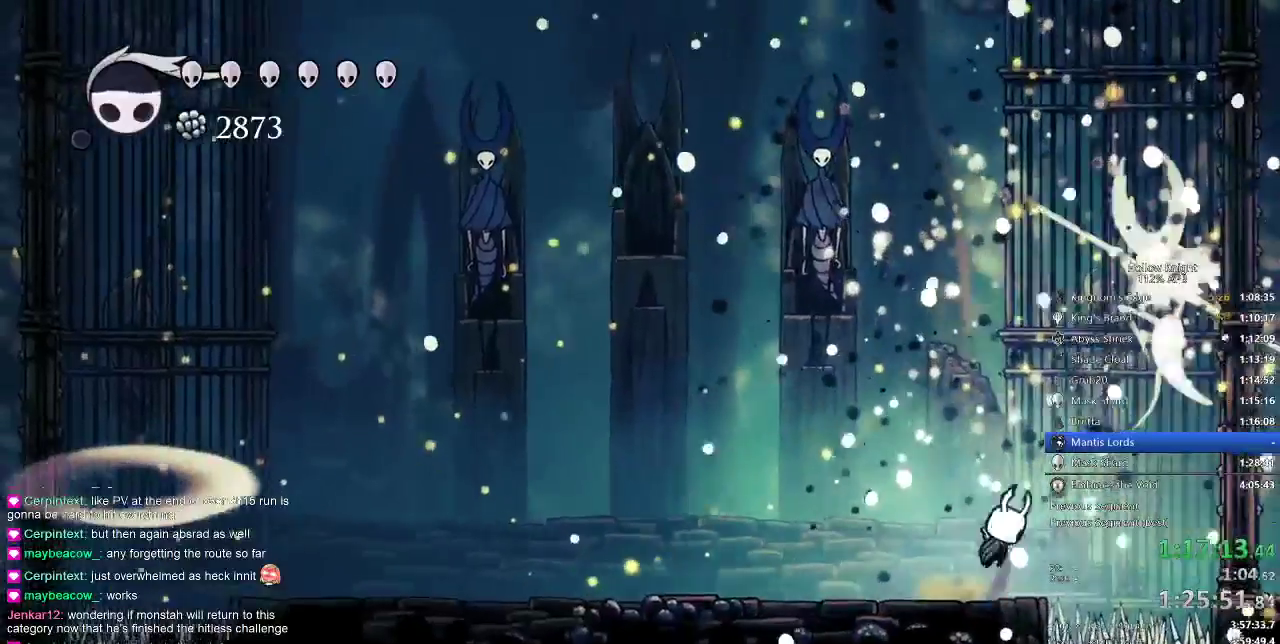
{"keys": ["dash", "right"], "events": [[300, "dash", "down"], [300, "jump", "up"]]}
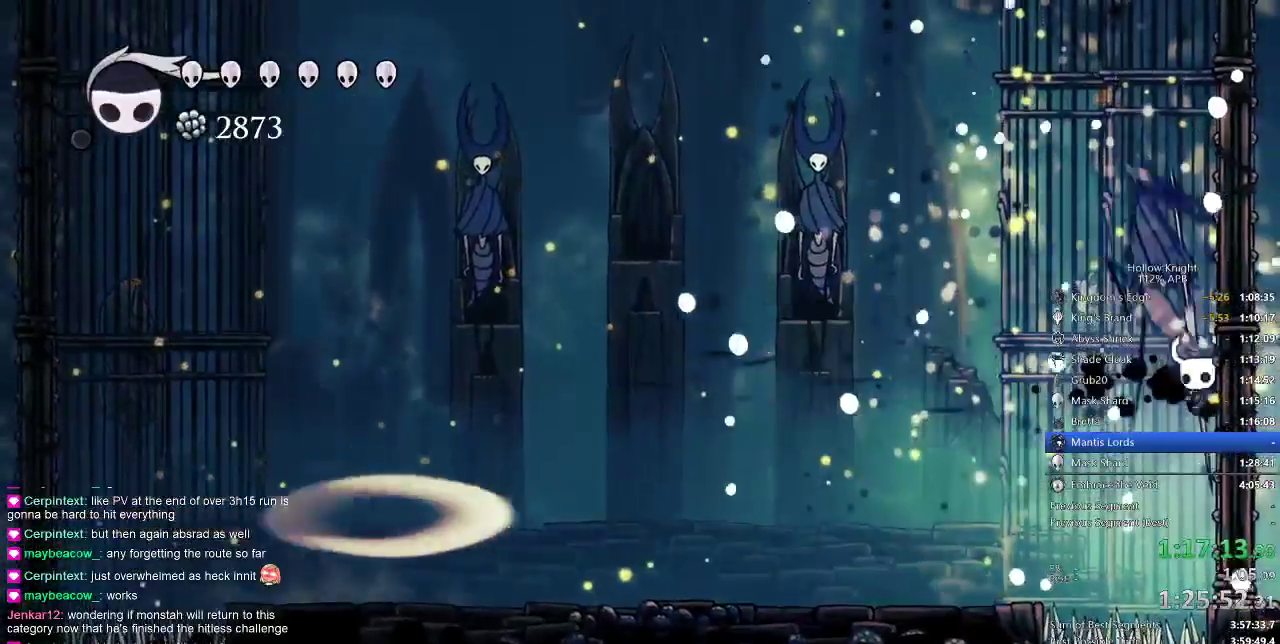
{"keys": ["jump", "right"], "events": [[17, "dash", "up"], [67, "jump", "down"], [283, "jump", "up"], [417, "jump", "down"]]}
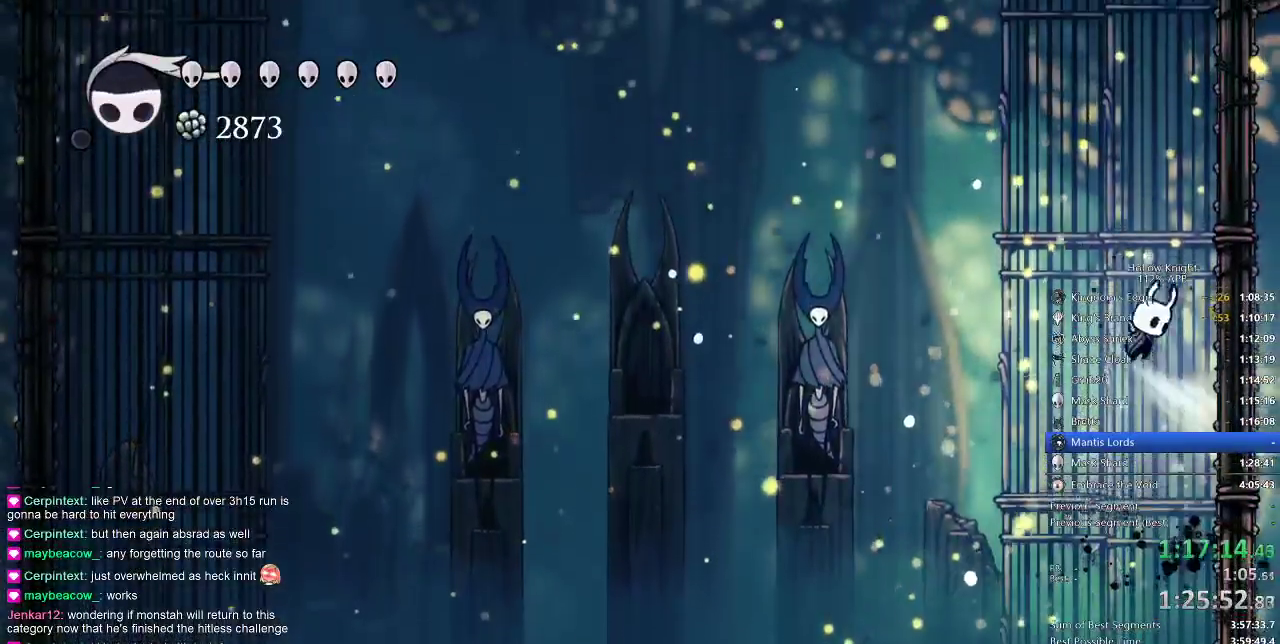
{"keys": ["cdash", "right"], "events": [[17, "jump", "up"], [350, "cdash", "down"]]}
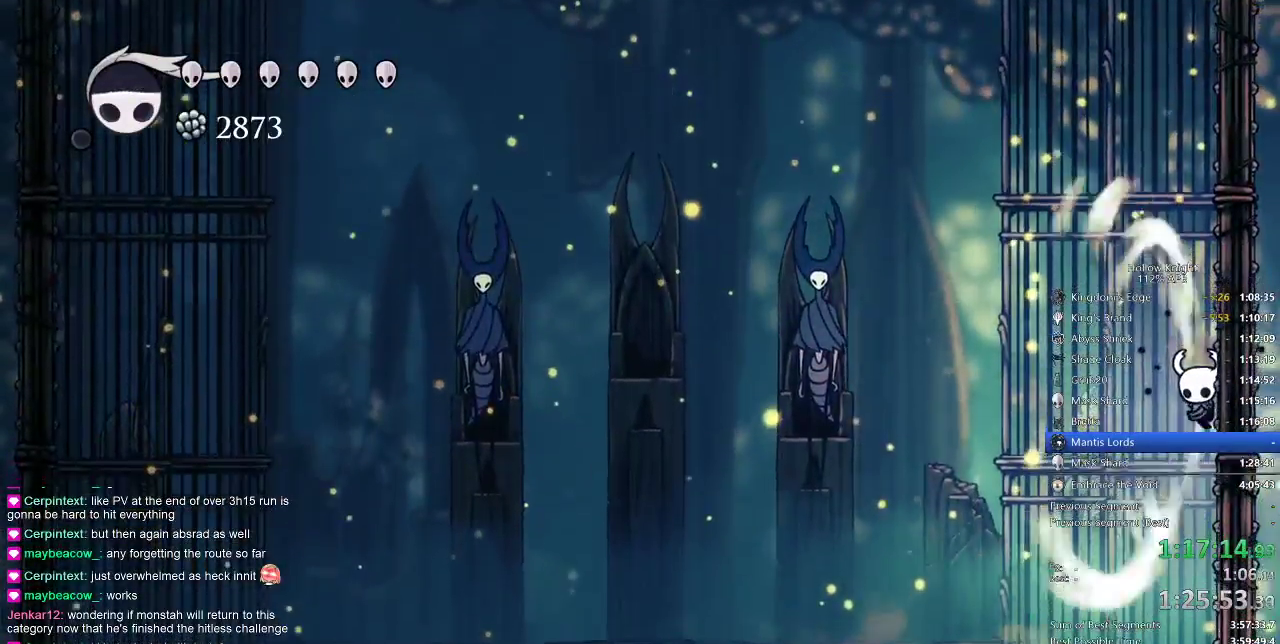
{"keys": ["cdash", "right"], "events": []}
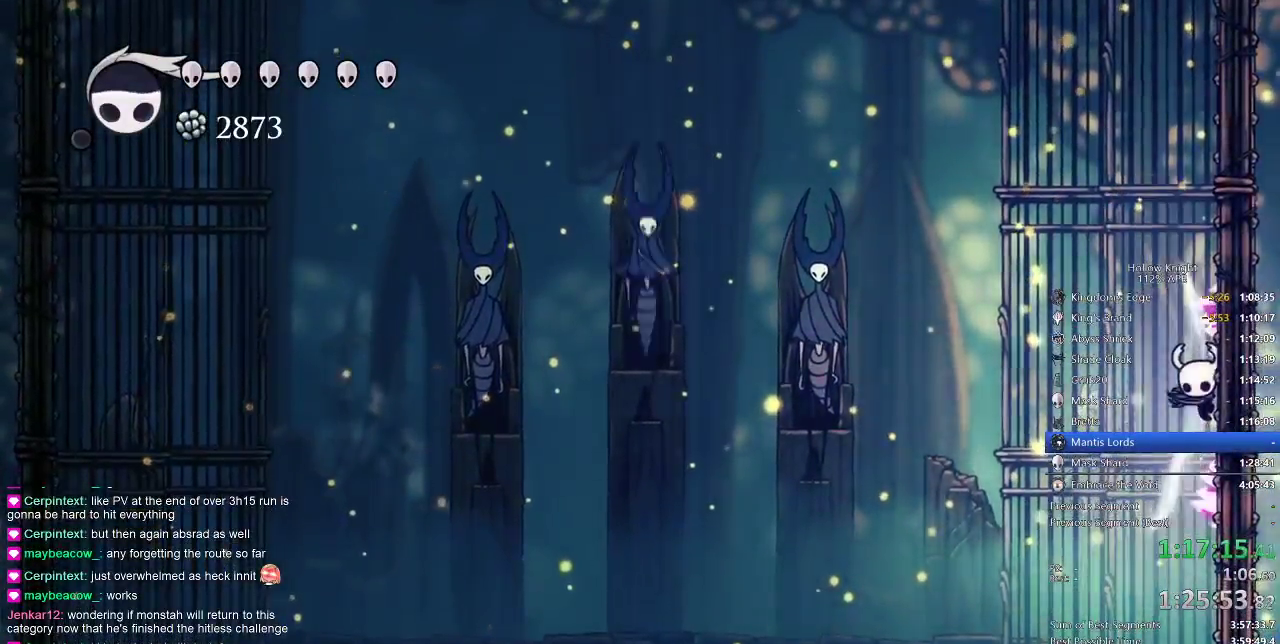
{"keys": ["cdash", "right"], "events": []}
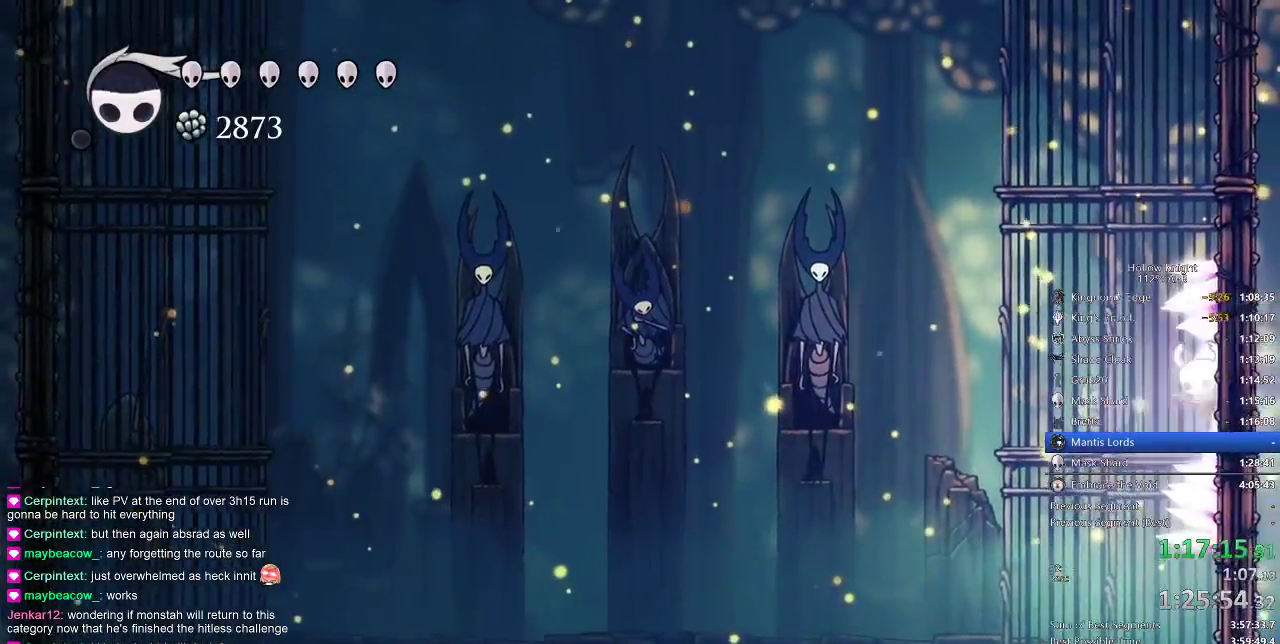
{"keys": ["cdash", "right"], "events": []}
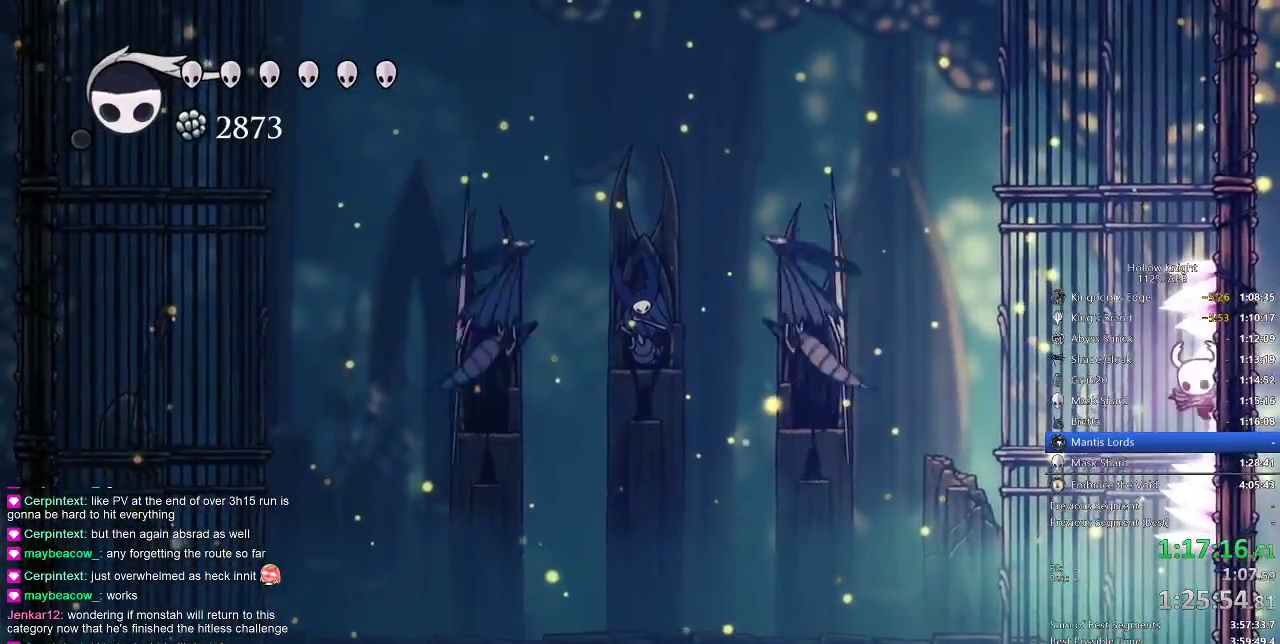
{"keys": ["cdash", "right"], "events": []}
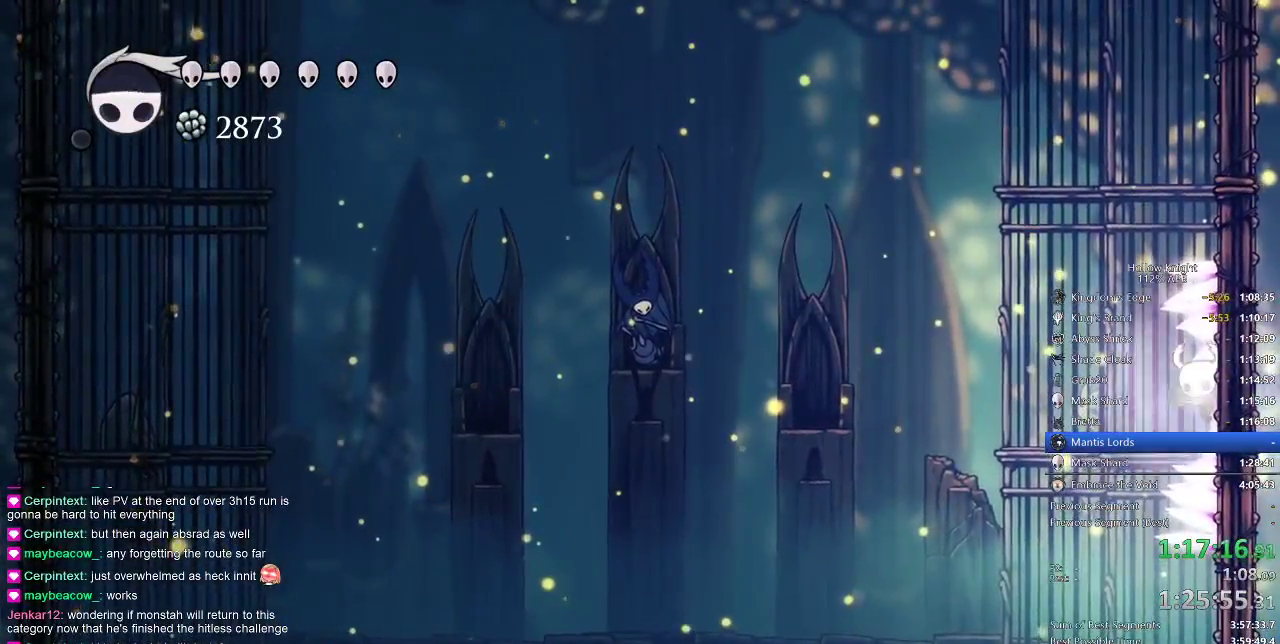
{"keys": ["left"], "events": [[250, "cdash", "up"], [250, "left", "down"], [250, "right", "up"]]}
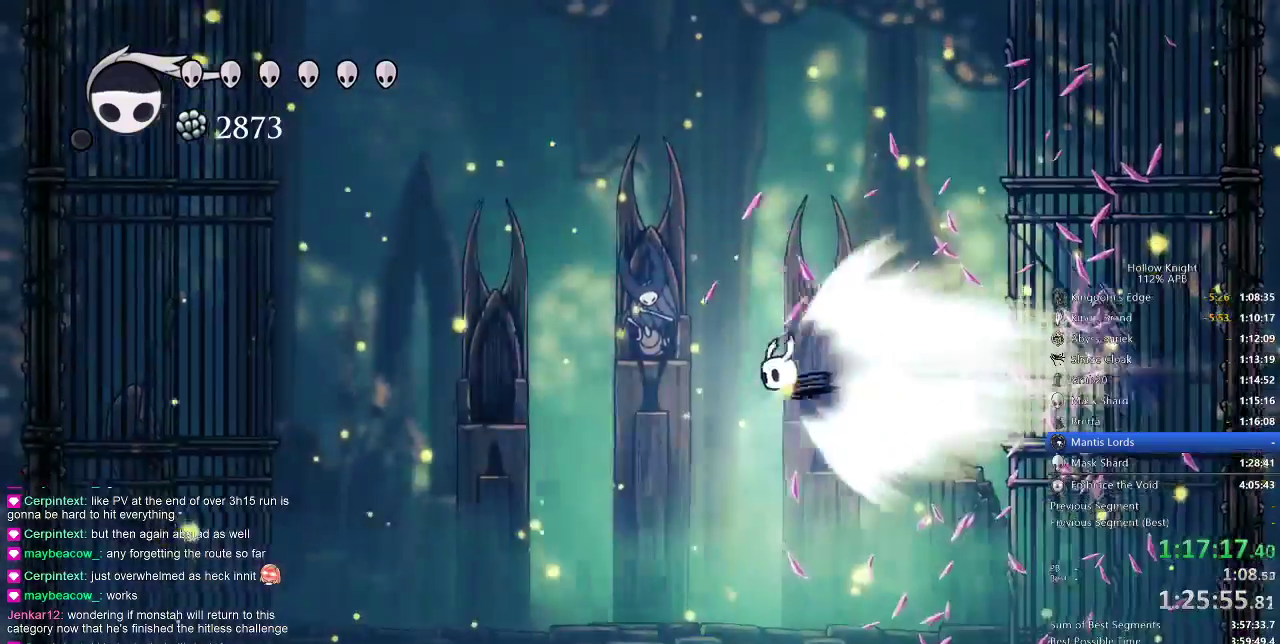
{"keys": [], "events": [[350, "cdash", "down"], [350, "left", "up"], [450, "cdash", "up"]]}
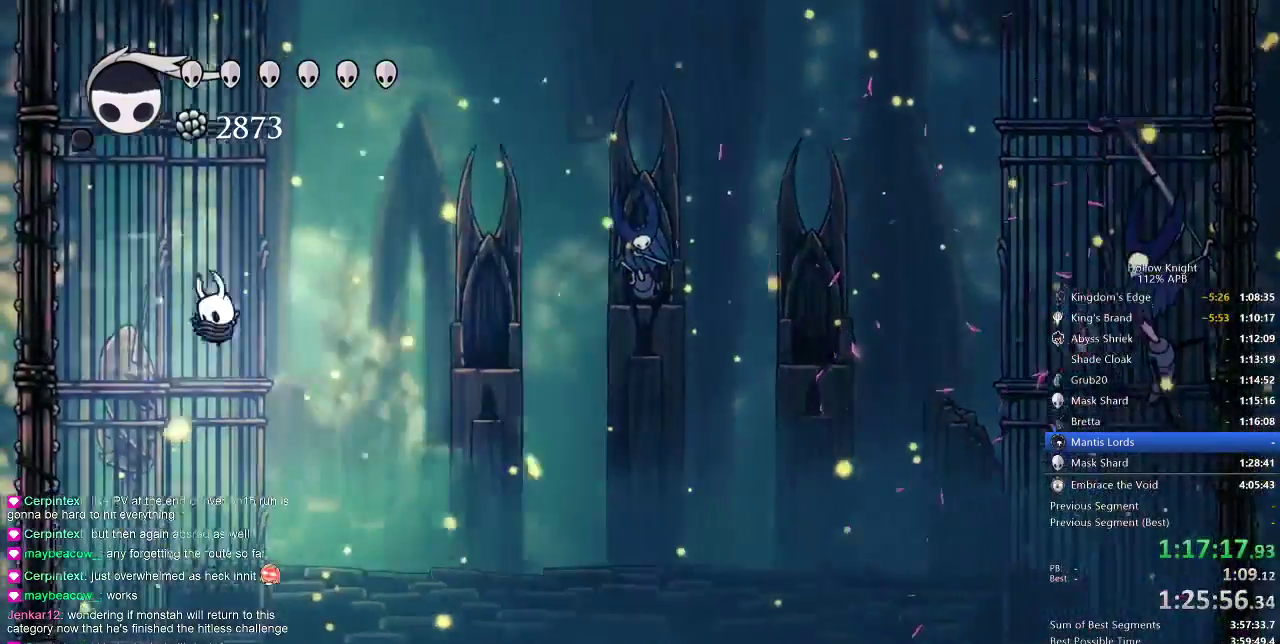
{"keys": ["right"], "events": [[100, "right", "down"]]}
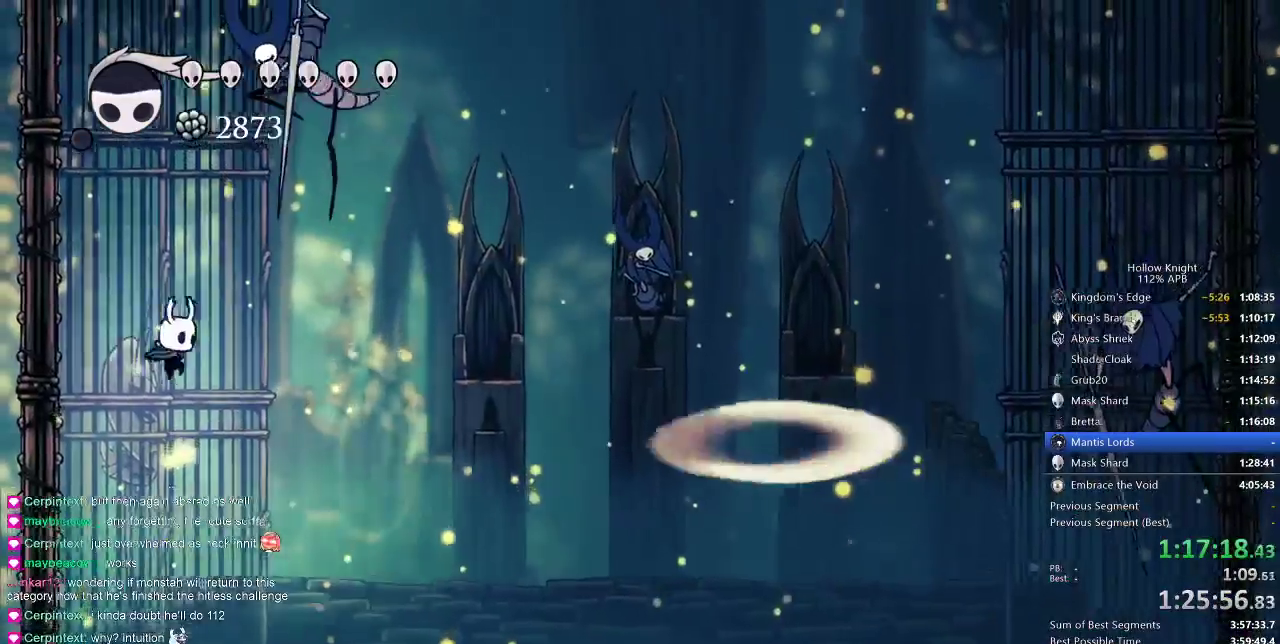
{"keys": ["right"], "events": [[183, "dash", "down"], [300, "dash", "up"]]}
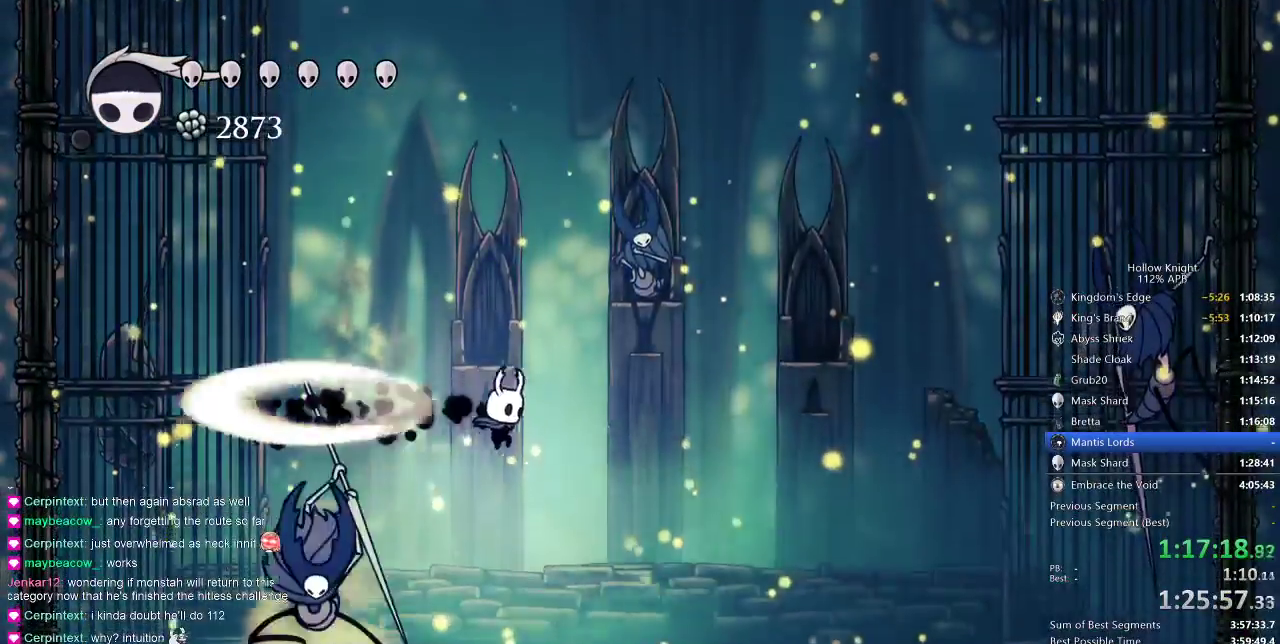
{"keys": ["left", "up"], "events": [[217, "left", "down"], [217, "right", "up"], [367, "up", "down"]]}
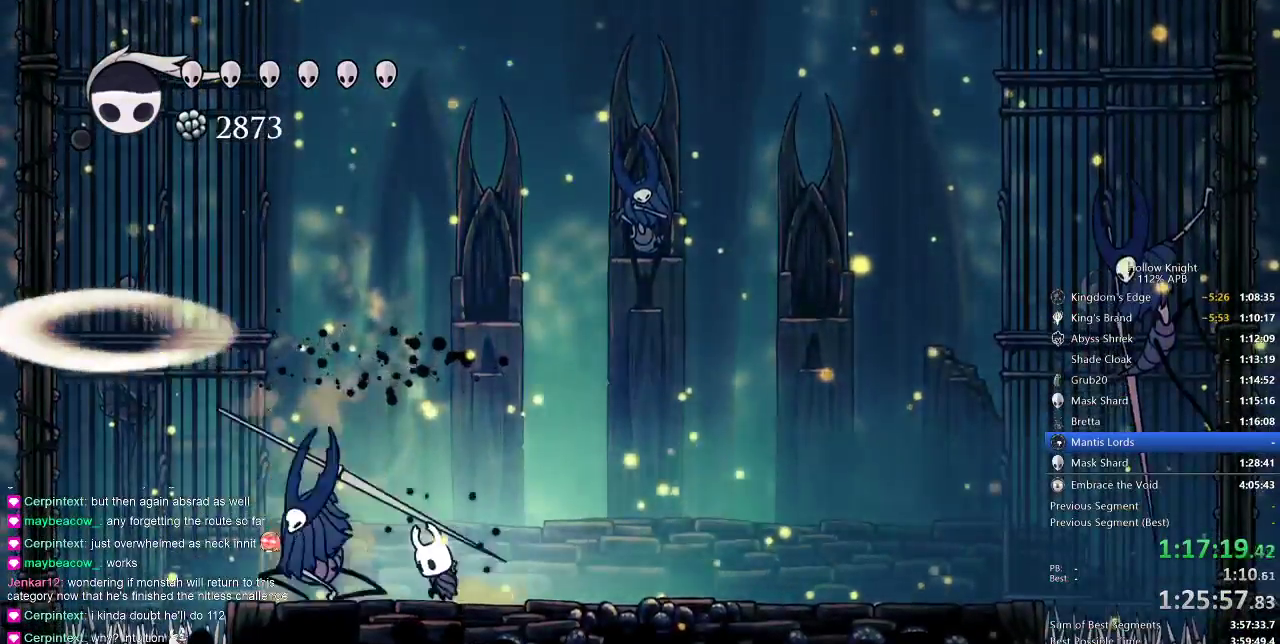
{"keys": [], "events": [[33, "spell", "down"], [100, "spell", "up"], [150, "left", "up"], [150, "up", "up"]]}
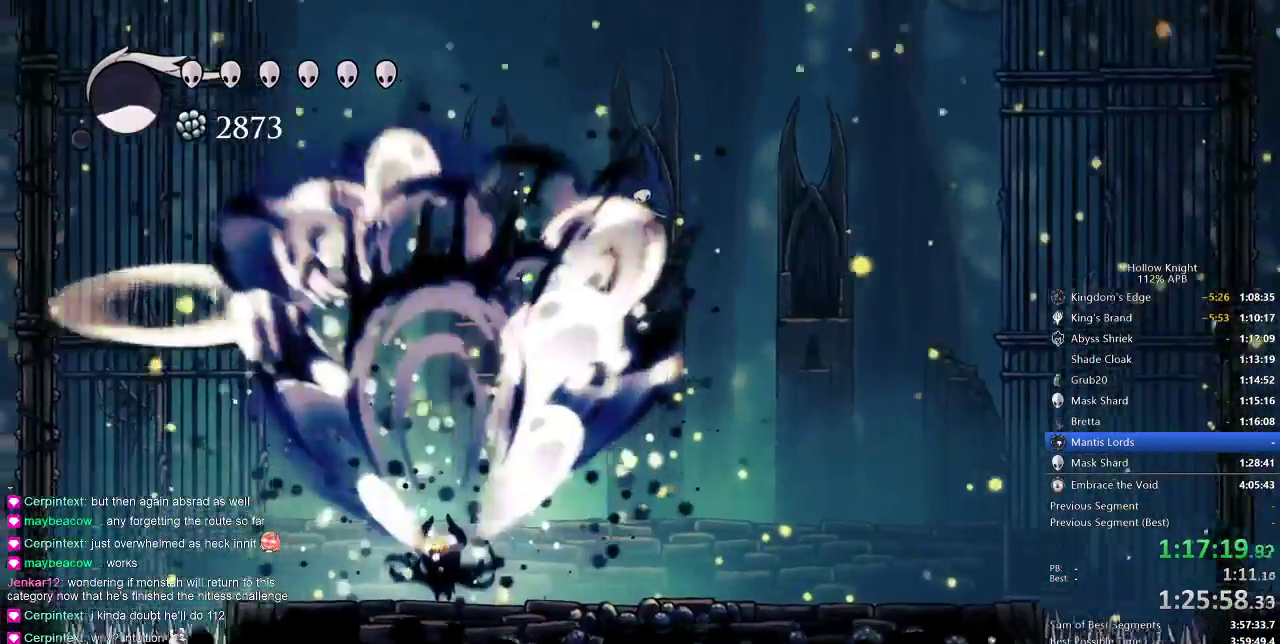
{"keys": [], "events": [[50, "right", "down"], [400, "right", "up"]]}
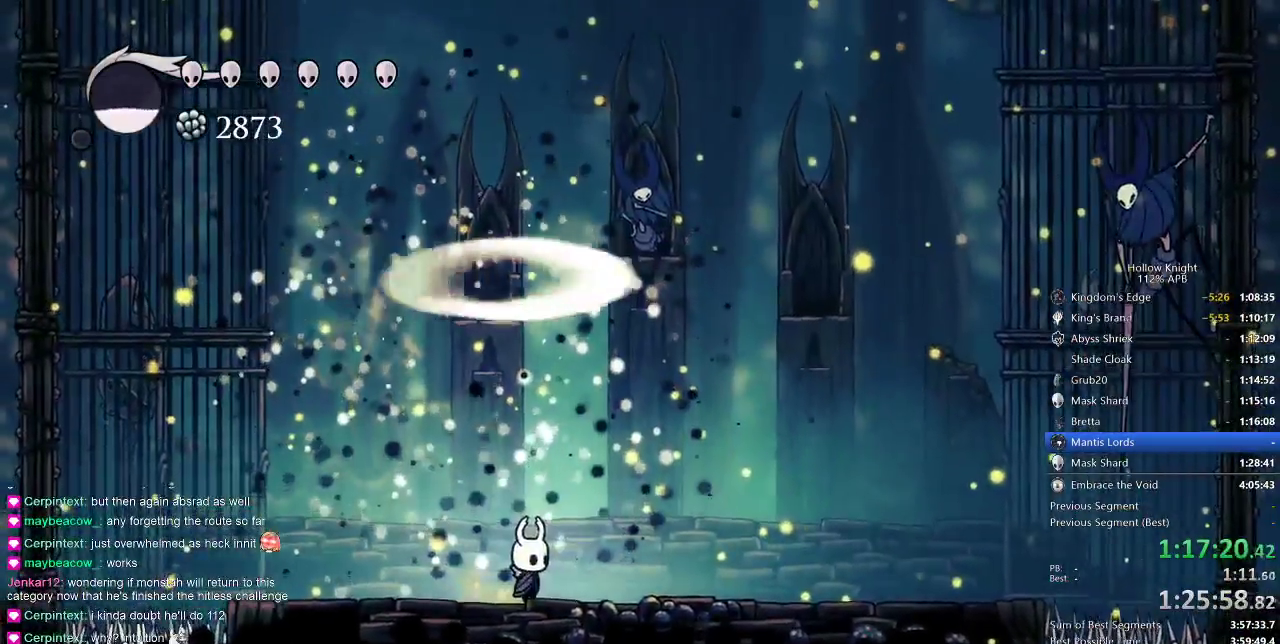
{"keys": ["right"], "events": [[317, "right", "down"]]}
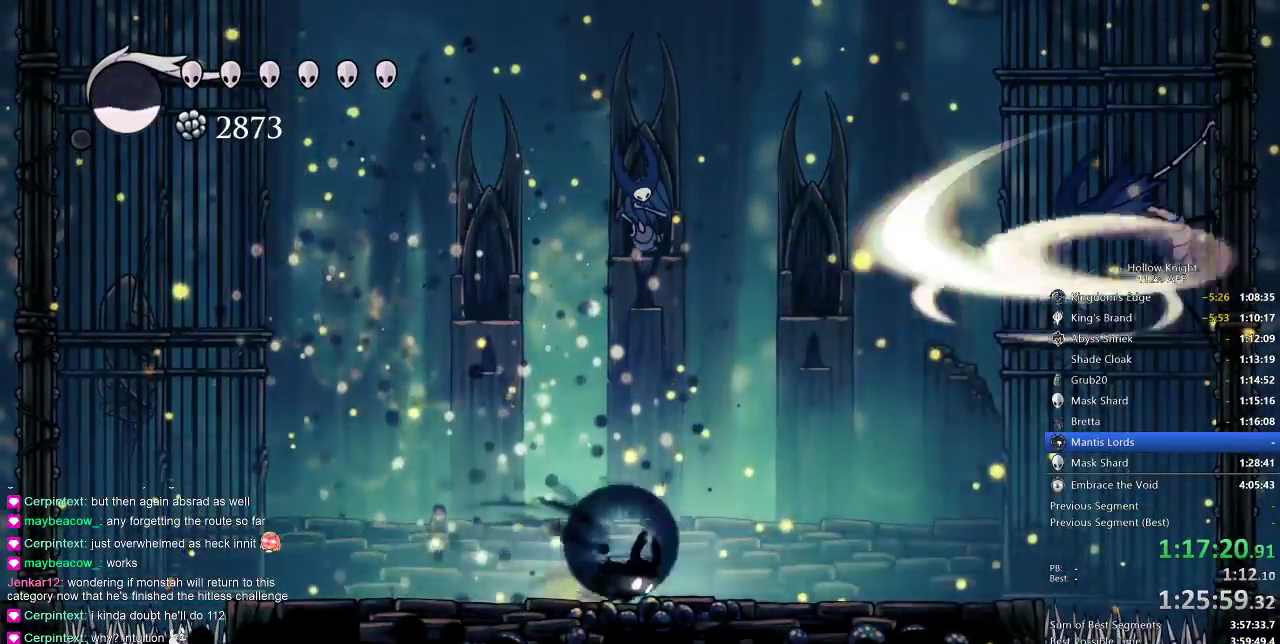
{"keys": ["right", "up"], "events": [[33, "dash", "down"], [183, "dash", "up"], [433, "jump", "down"], [433, "up", "down"], [467, "jump", "up"]]}
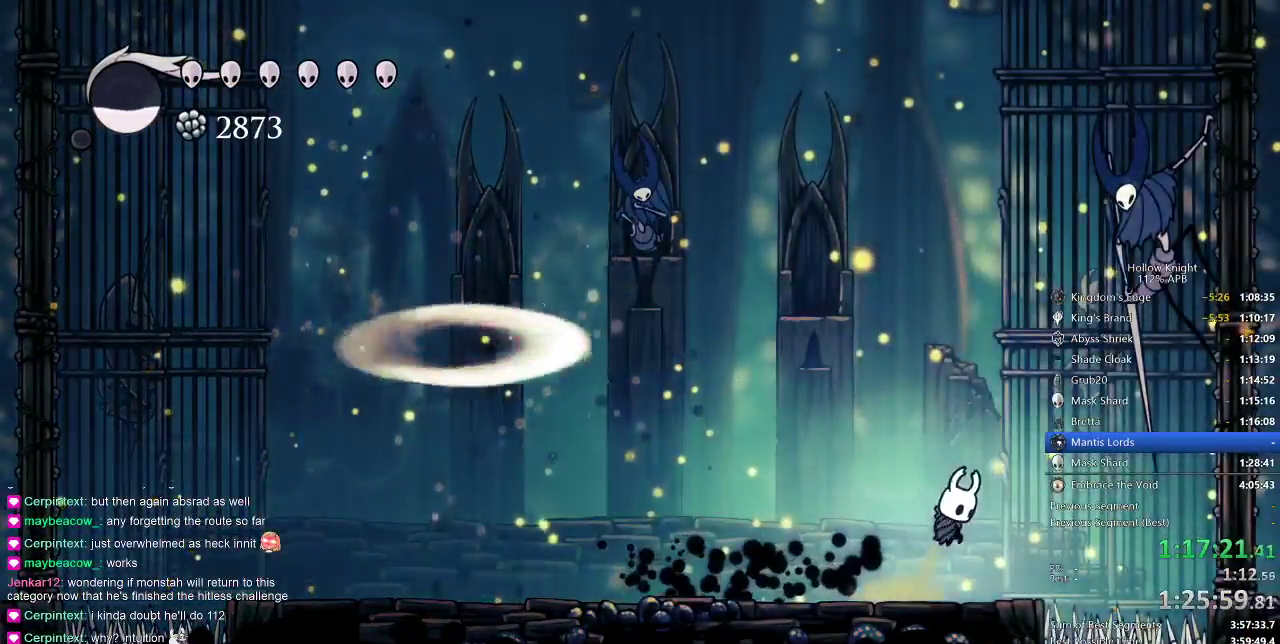
{"keys": [], "events": [[67, "spell", "down"], [100, "right", "up"], [100, "spell", "up"], [350, "up", "up"]]}
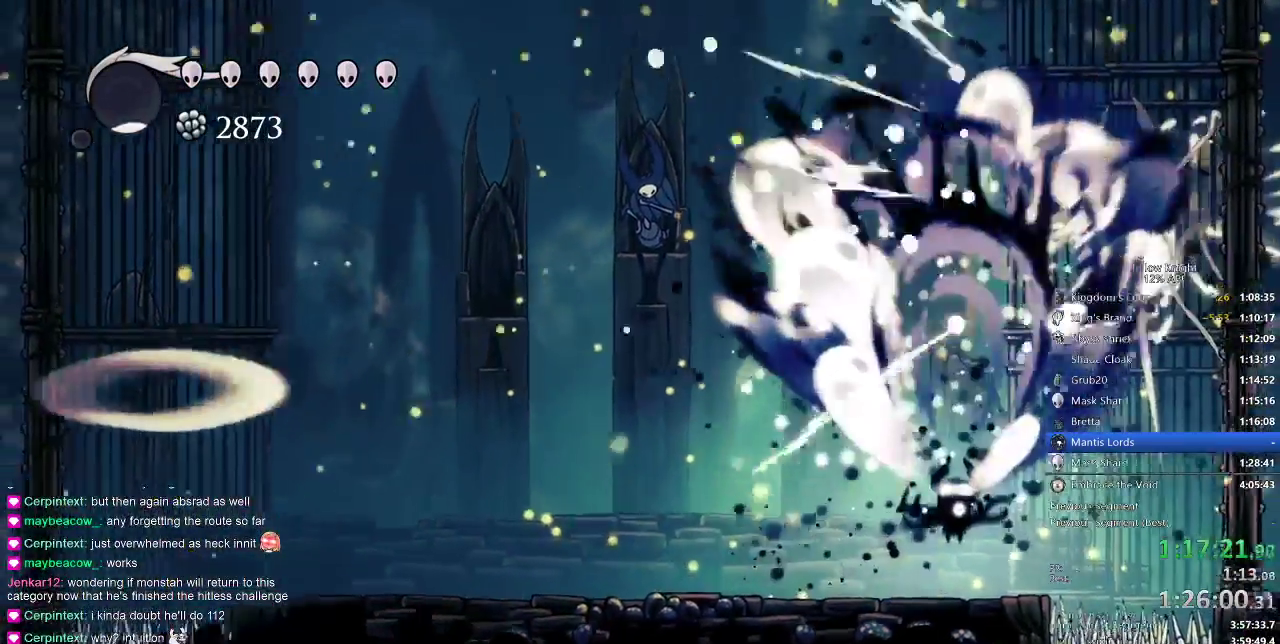
{"keys": ["left"], "events": [[67, "left", "down"]]}
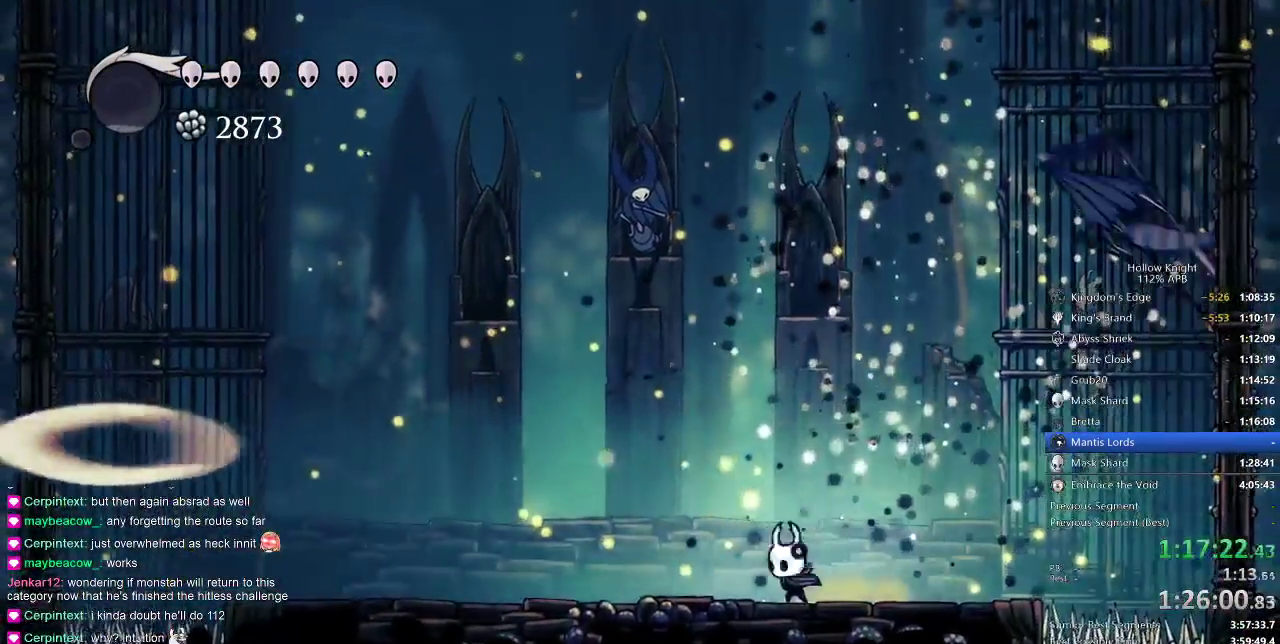
{"keys": ["jump", "left"], "events": [[100, "left", "up"], [100, "right", "down"], [183, "right", "up"], [267, "jump", "down"], [383, "left", "down"]]}
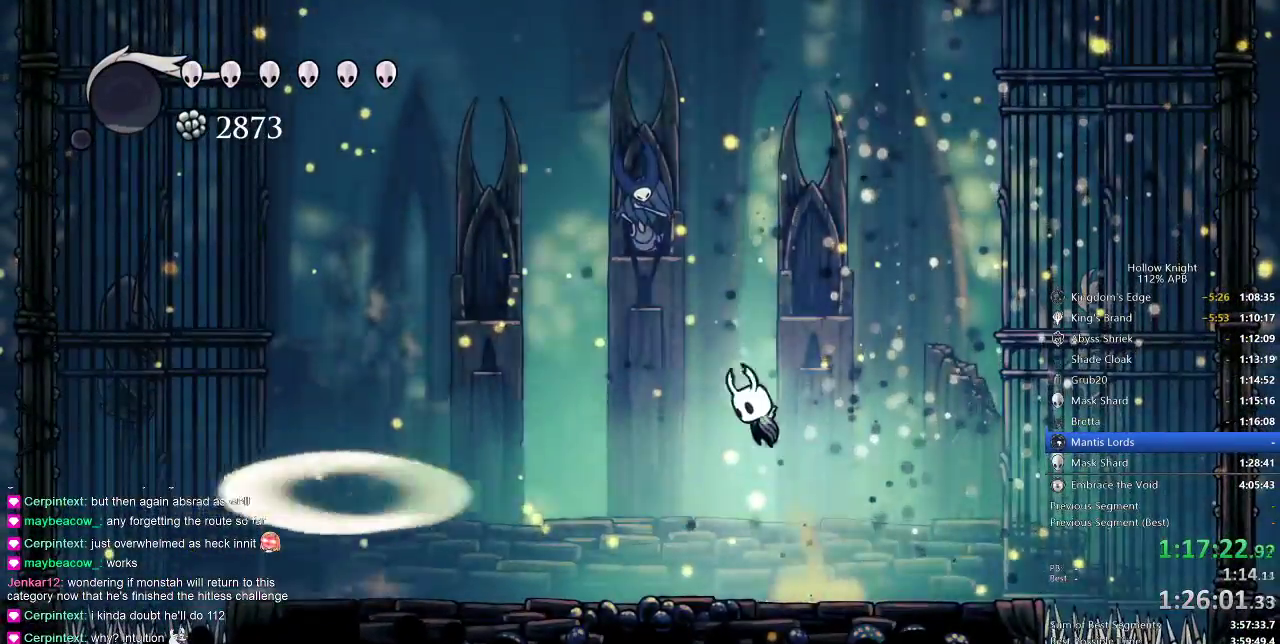
{"keys": [], "events": [[233, "jump", "up"], [467, "left", "up"]]}
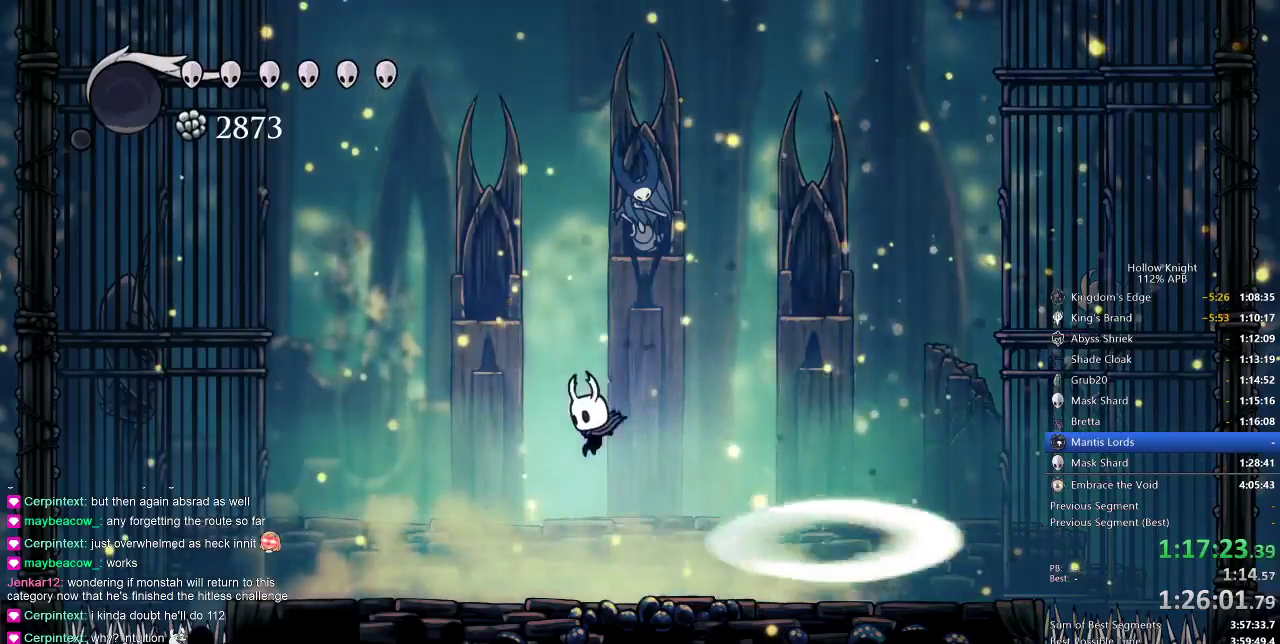
{"keys": ["right"], "events": [[67, "right", "down"]]}
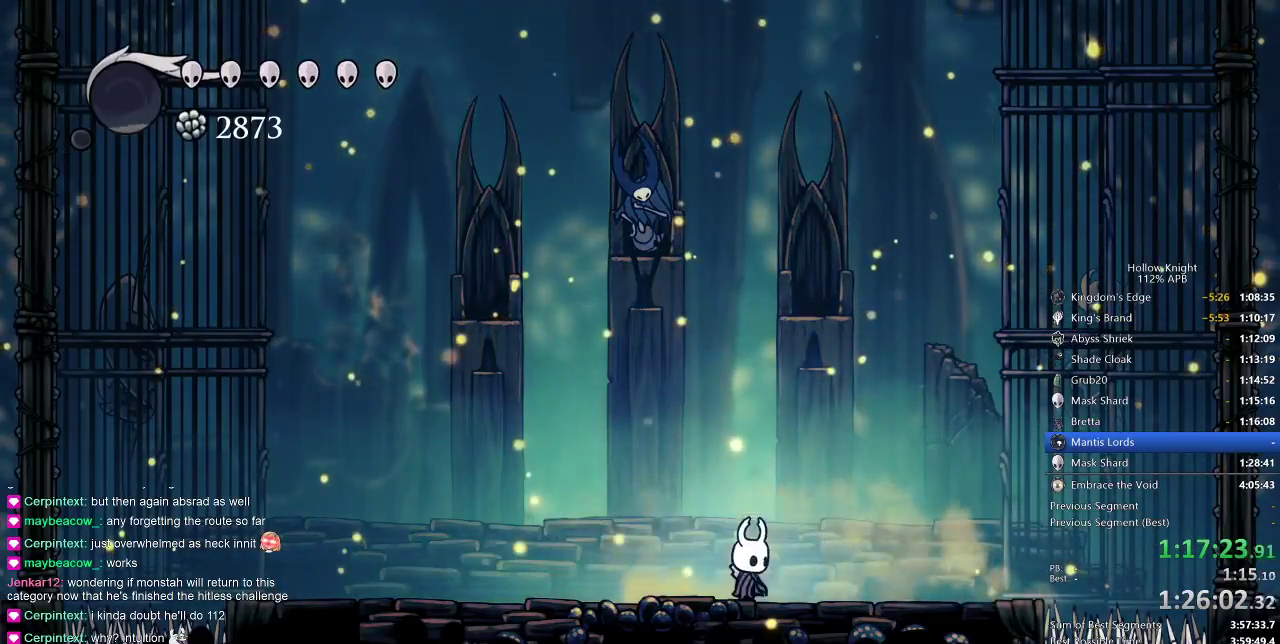
{"keys": [], "events": [[17, "right", "up"]]}
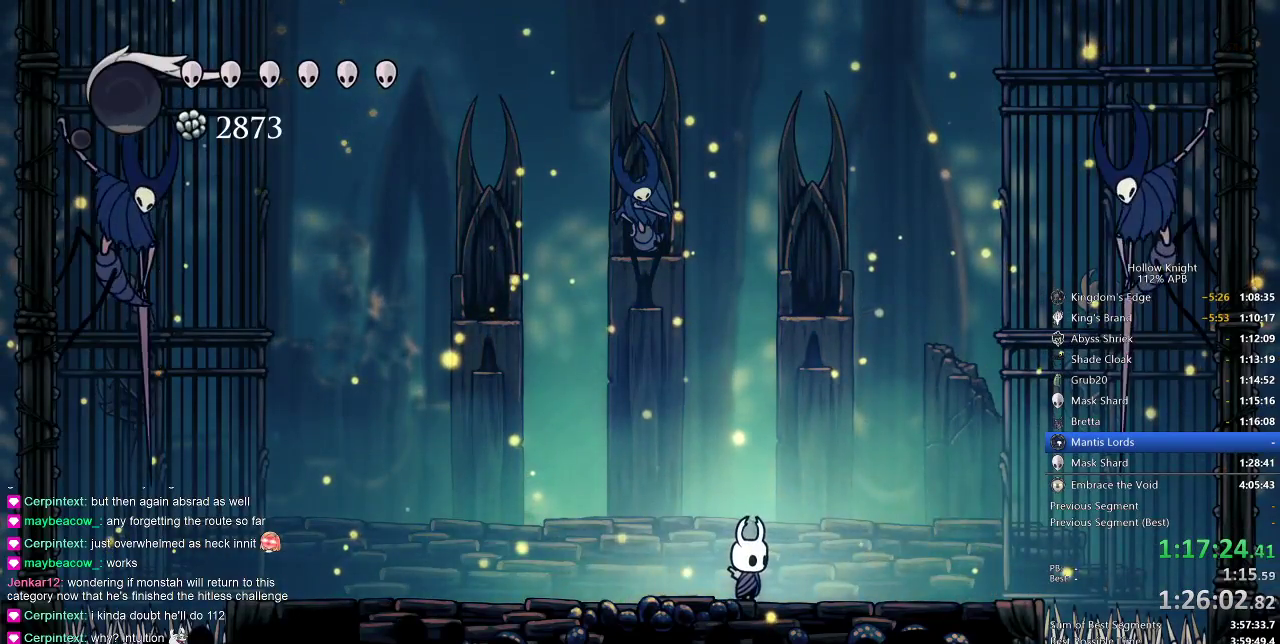
{"keys": ["right"], "events": [[100, "right", "down"], [183, "right", "up"], [233, "right", "down"]]}
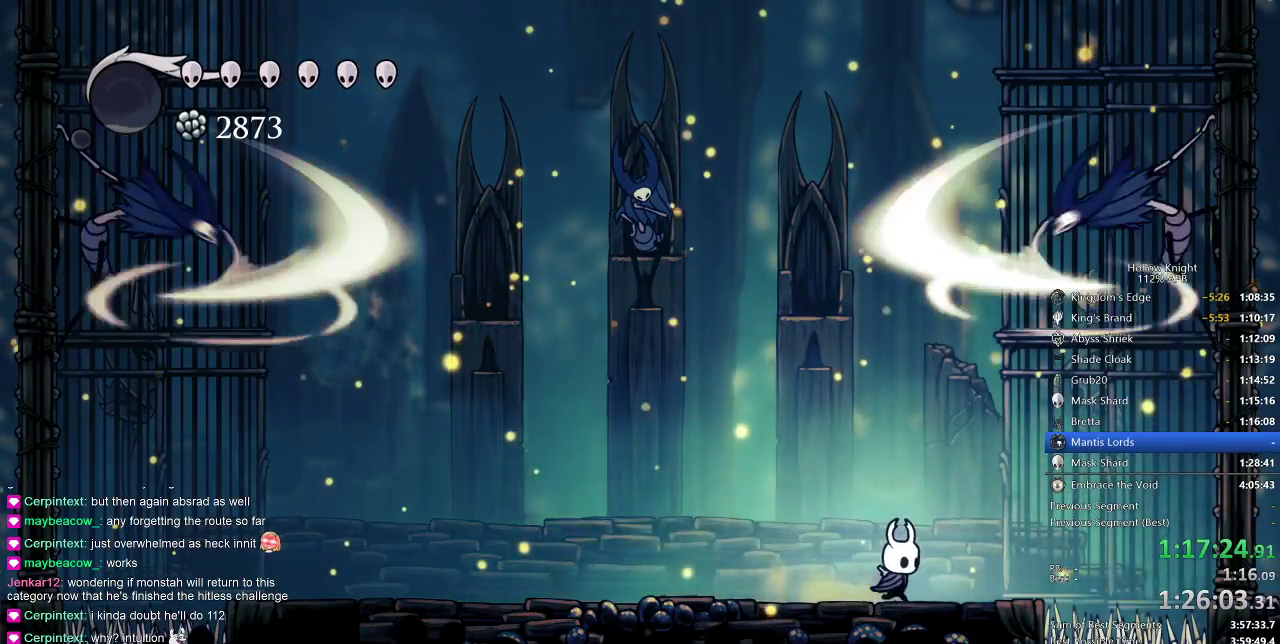
{"keys": ["left", "nail", "right", "up"], "events": [[167, "jump", "down"], [317, "up", "down"], [450, "nail", "down"], [483, "jump", "up"], [483, "left", "down"]]}
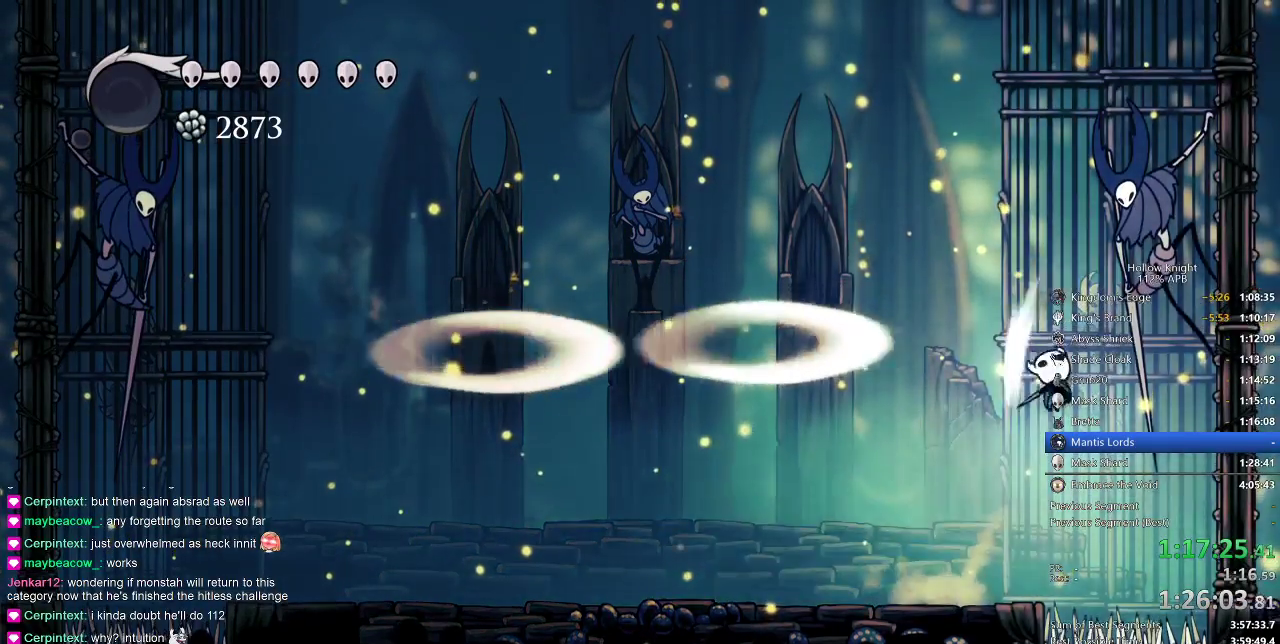
{"keys": ["jump", "right"], "events": [[50, "nail", "up"], [50, "right", "up"], [267, "left", "up"], [267, "up", "up"], [317, "right", "down"], [450, "jump", "down"]]}
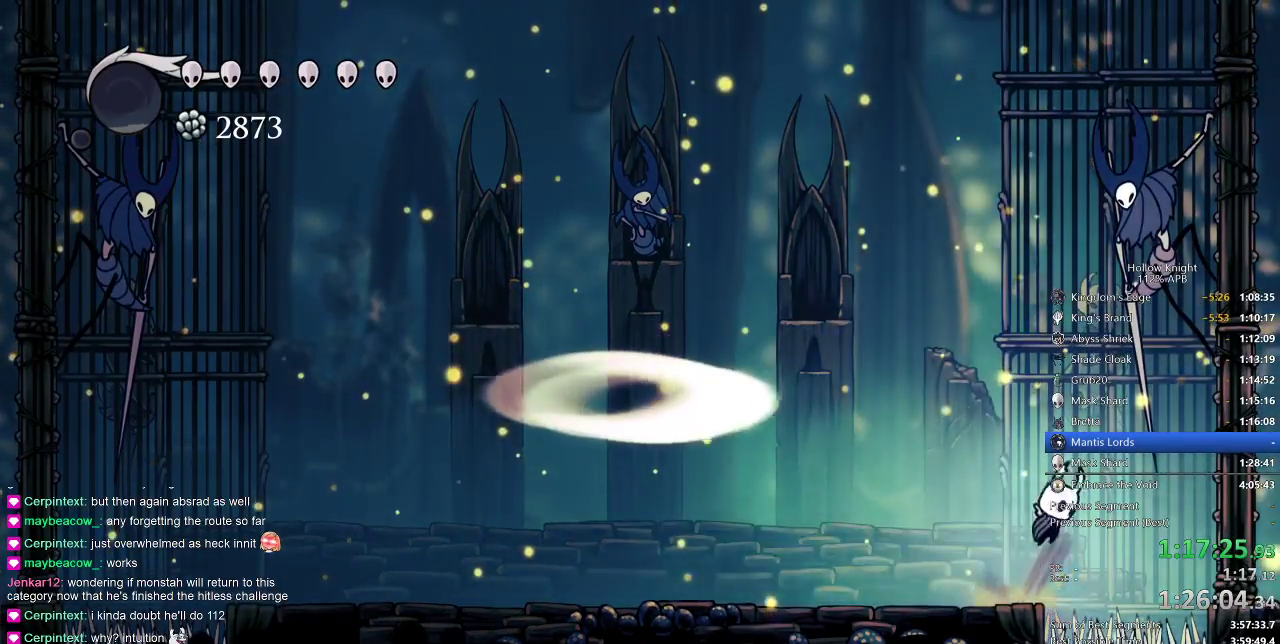
{"keys": ["left", "up"], "events": [[233, "left", "down"], [233, "nail", "down"], [233, "up", "down"], [283, "right", "up"], [383, "jump", "up"], [383, "nail", "up"]]}
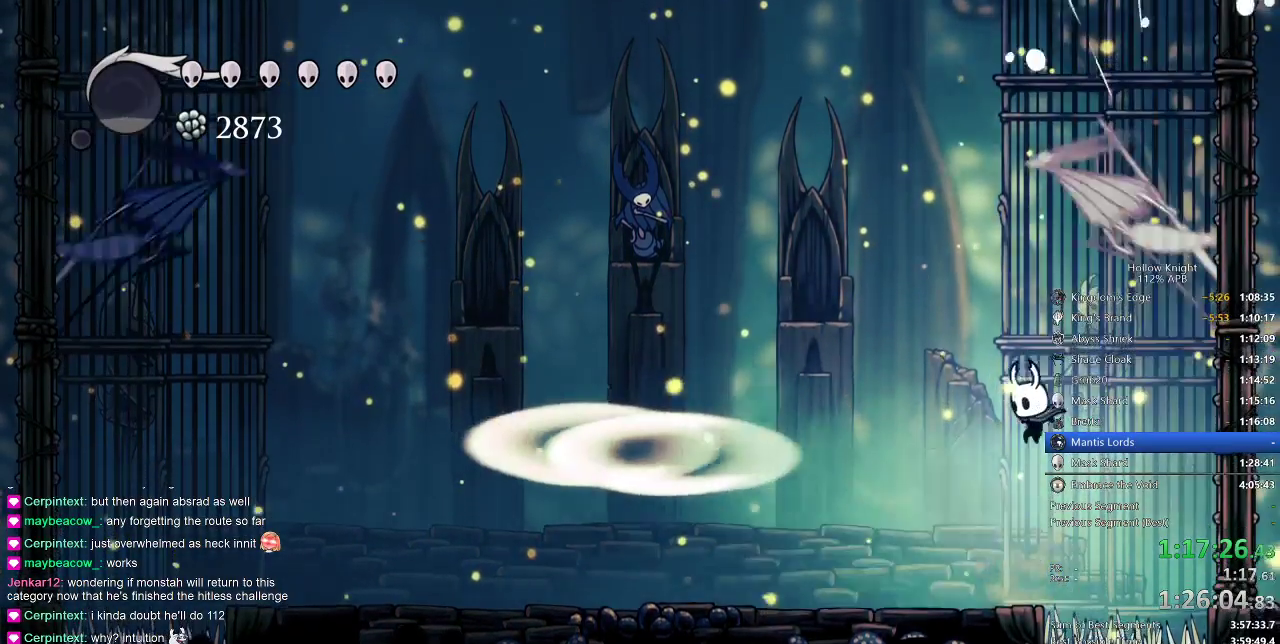
{"keys": ["jump", "left"], "events": [[117, "up", "up"], [167, "left", "up"], [300, "jump", "down"], [467, "left", "down"]]}
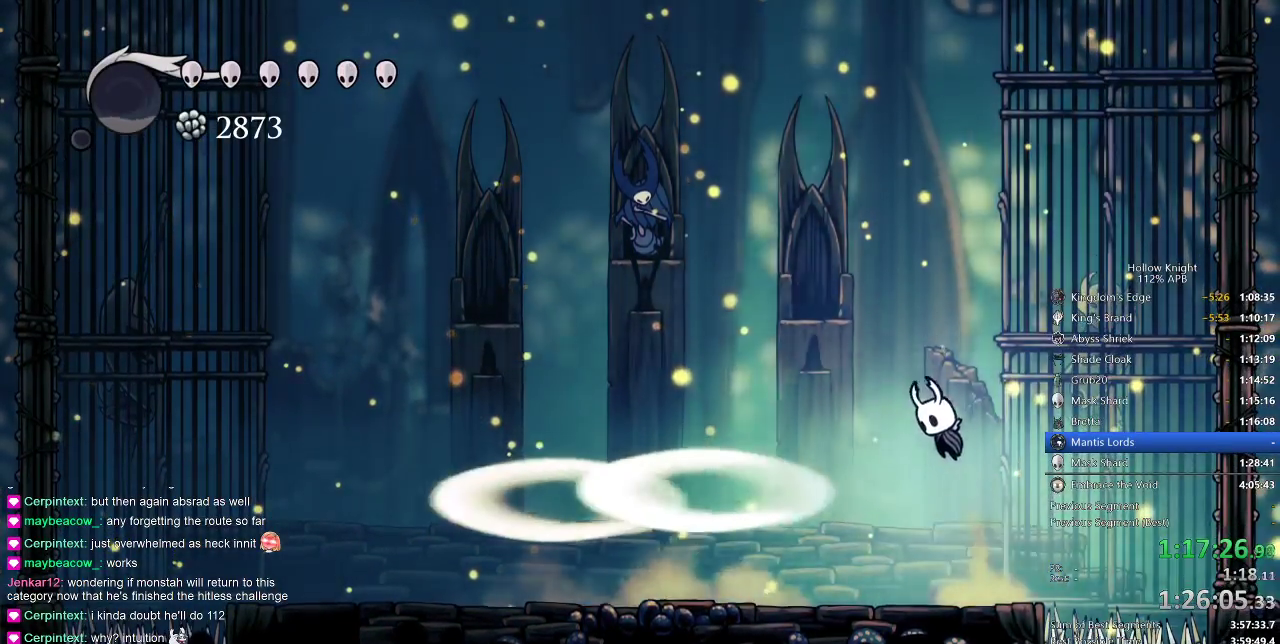
{"keys": [], "events": [[150, "dash", "down"], [183, "jump", "up"], [233, "dash", "up"], [417, "left", "up"]]}